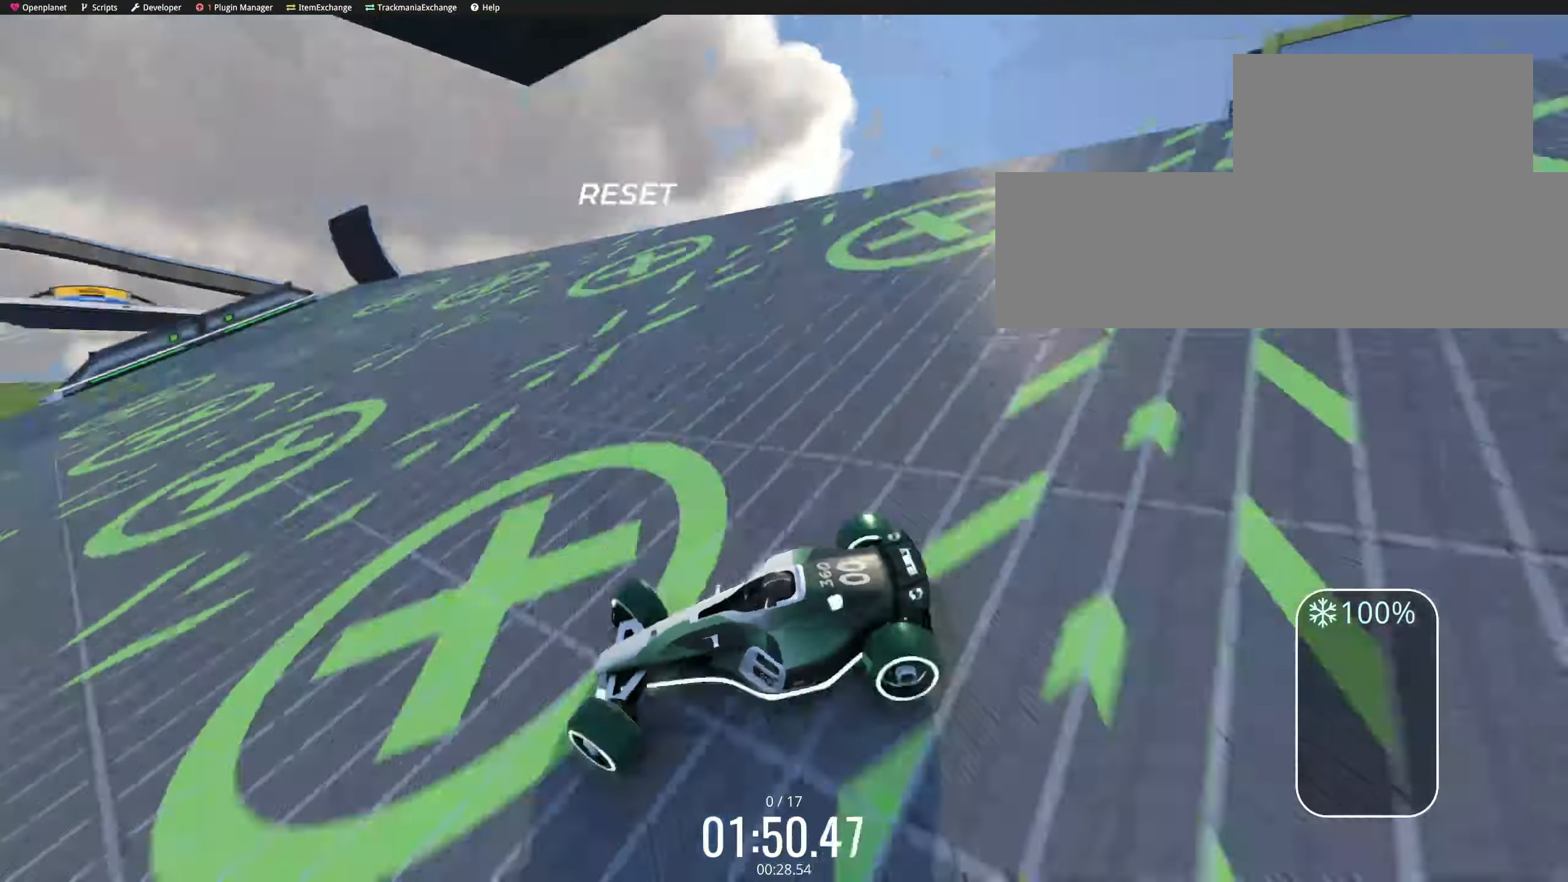
Gameplay with keyboard; each line is a JSON object with the keys held at the frame after it. "events" lists presses ("down") and releases ("up") of "left", "right" and "up" between this image and that frame as [ms after this image, input, new state], when the widget could be followed in between; "down" appears only as held states. No other keys are recorded. Mouse input is not recorded.
{"keys": ["left", "up"], "events": [[267, "left", "down"], [267, "right", "up"], [350, "right", "down"], [367, "right", "up"]]}
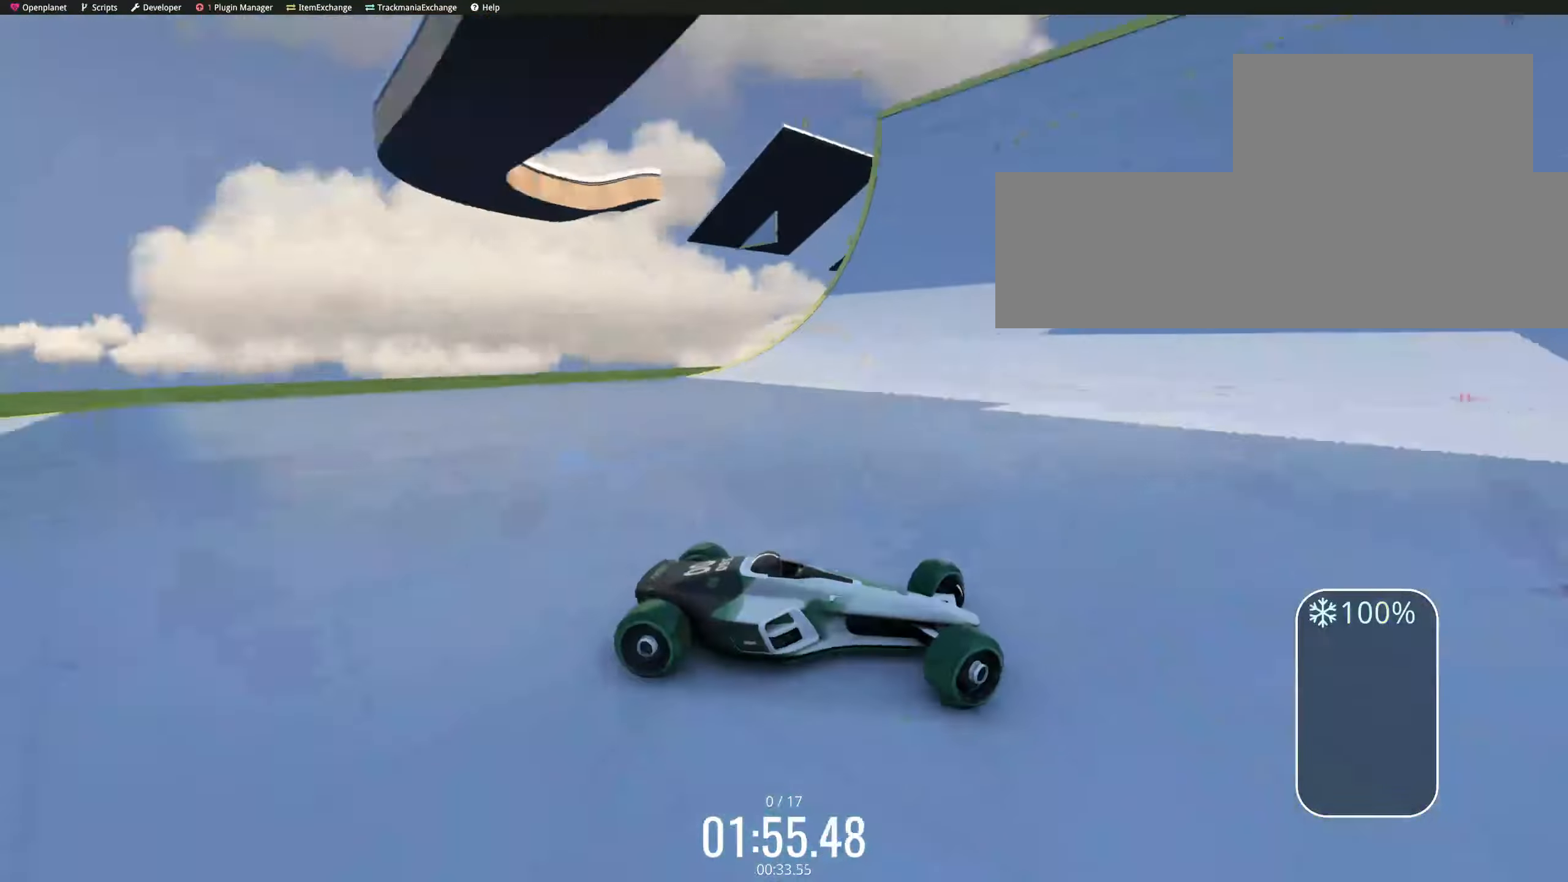
{"keys": ["right", "up"], "events": [[350, "left", "up"], [350, "right", "down"], [367, "right", "up"], [383, "left", "down"], [450, "left", "up"], [467, "right", "down"]]}
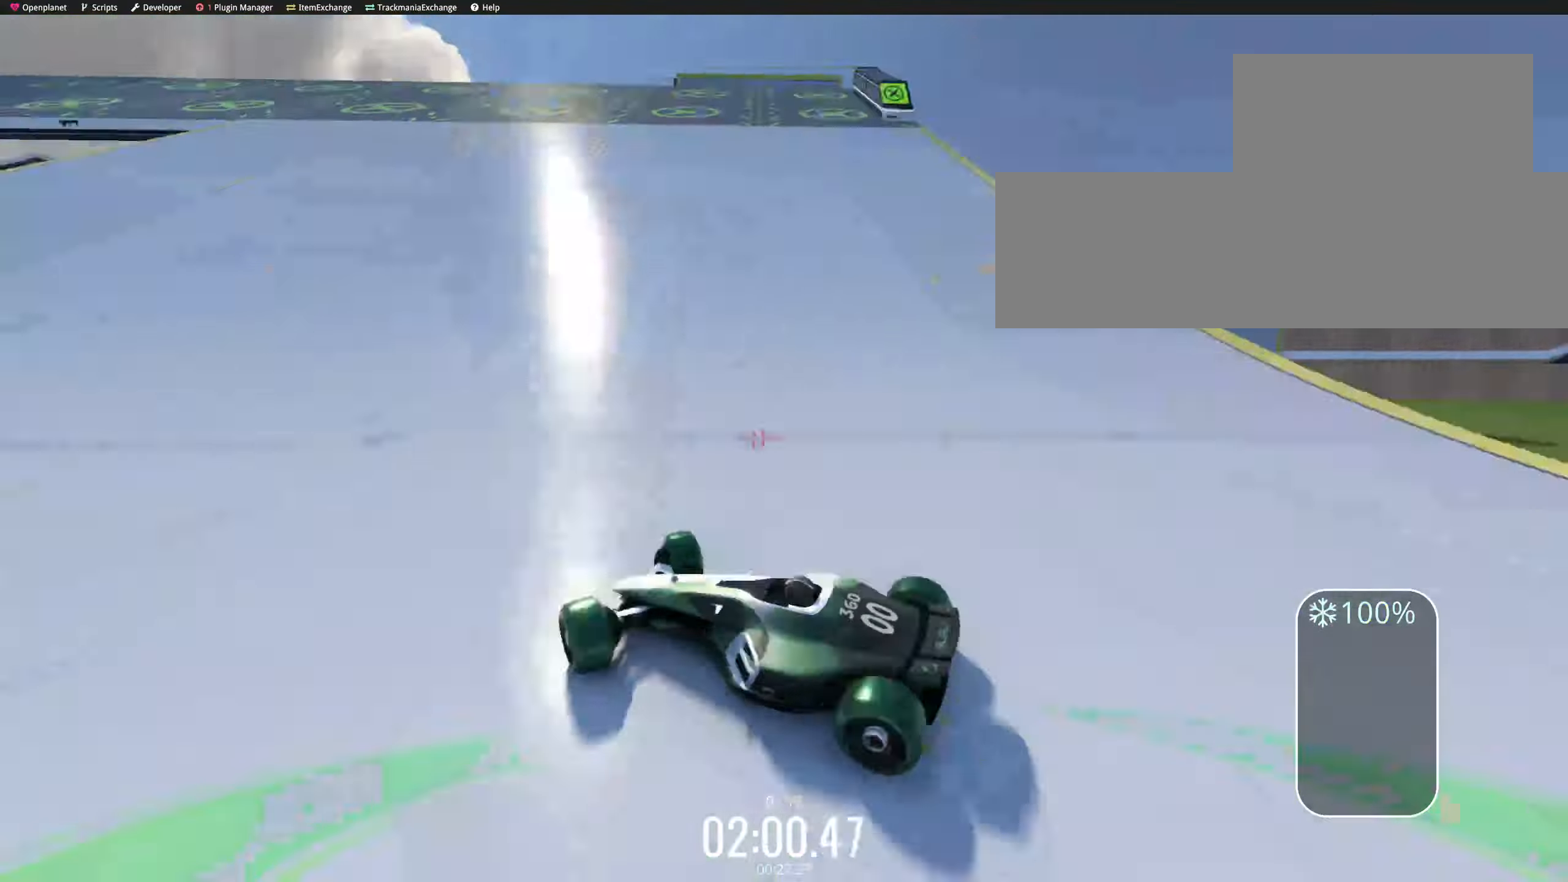
{"keys": ["up"], "events": [[367, "left", "down"], [383, "right", "up"], [467, "left", "up"]]}
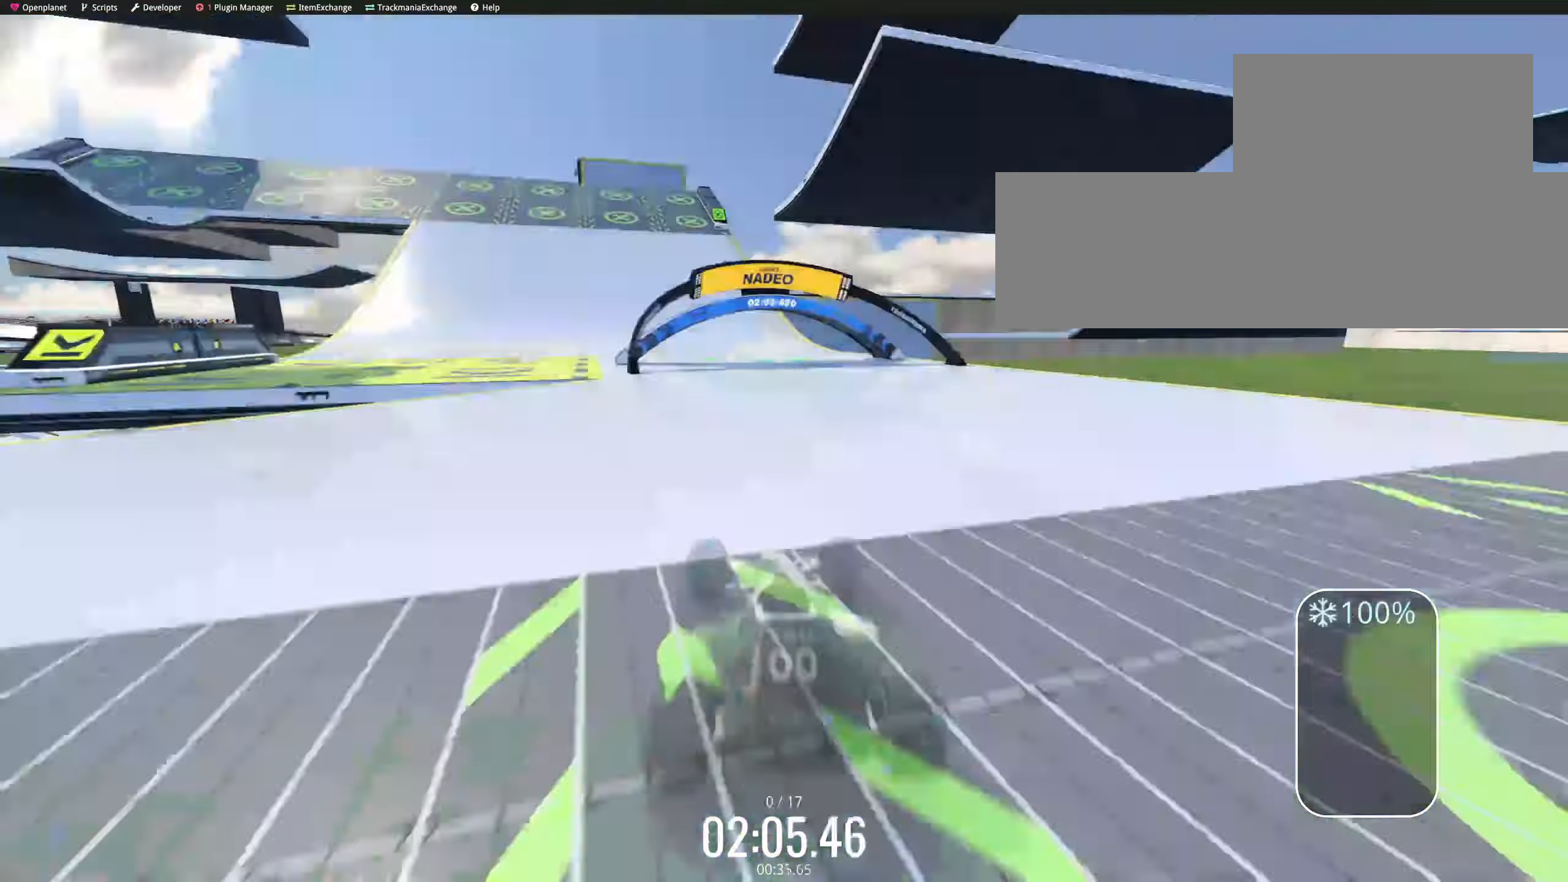
{"keys": ["right", "up"], "events": [[50, "left", "down"], [84, "left", "up"], [100, "right", "down"]]}
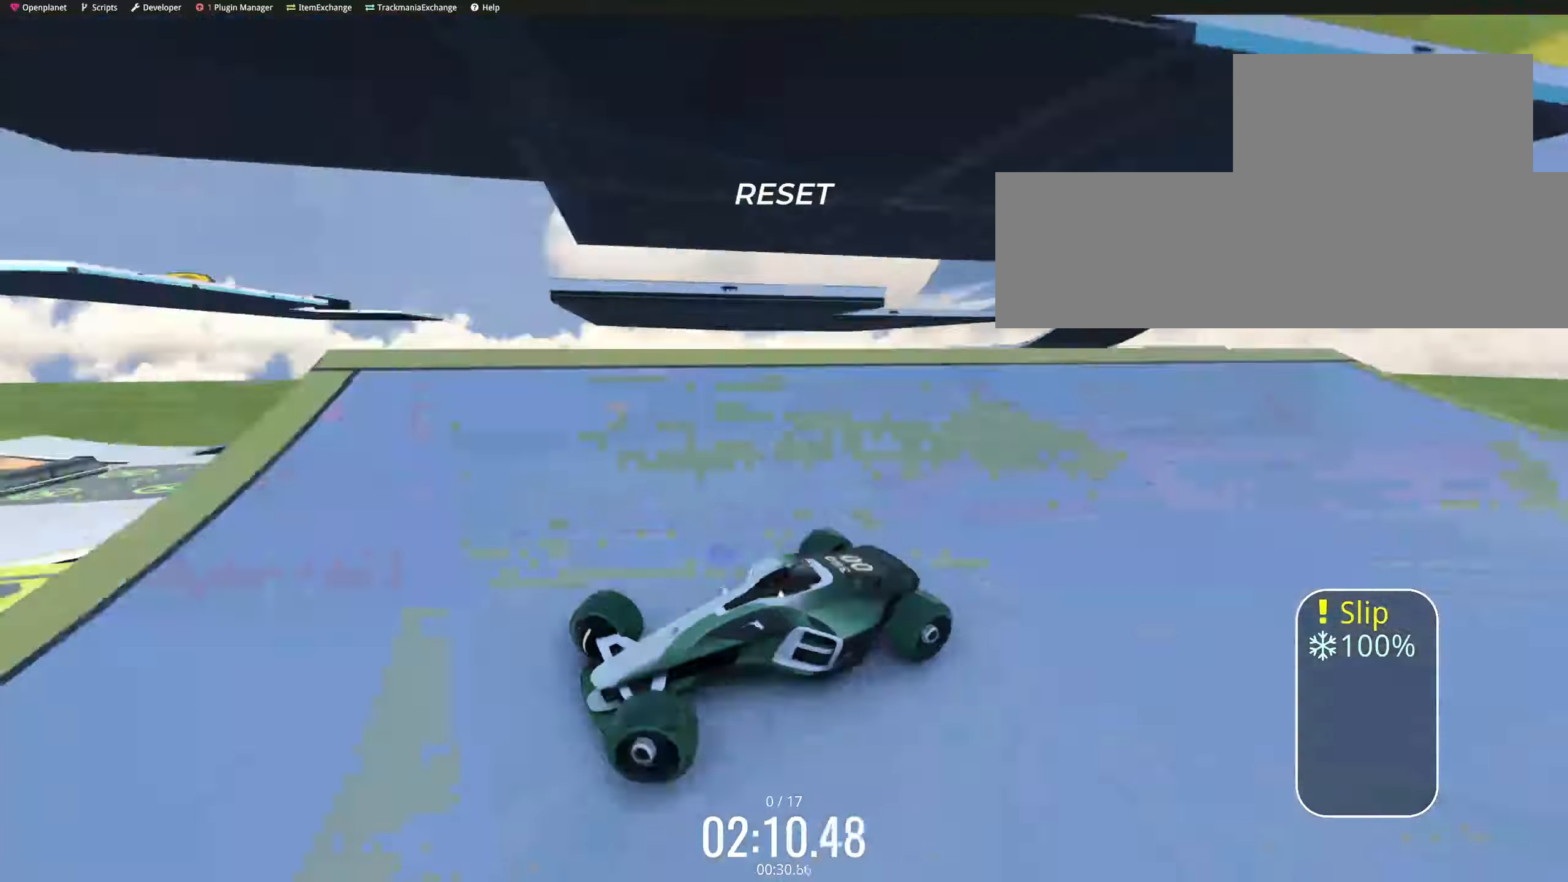
{"keys": ["right", "up"], "events": [[50, "right", "up"], [67, "right", "down"], [84, "right", "up"], [100, "left", "down"], [117, "left", "up"], [134, "left", "down"], [167, "left", "up"], [167, "right", "down"]]}
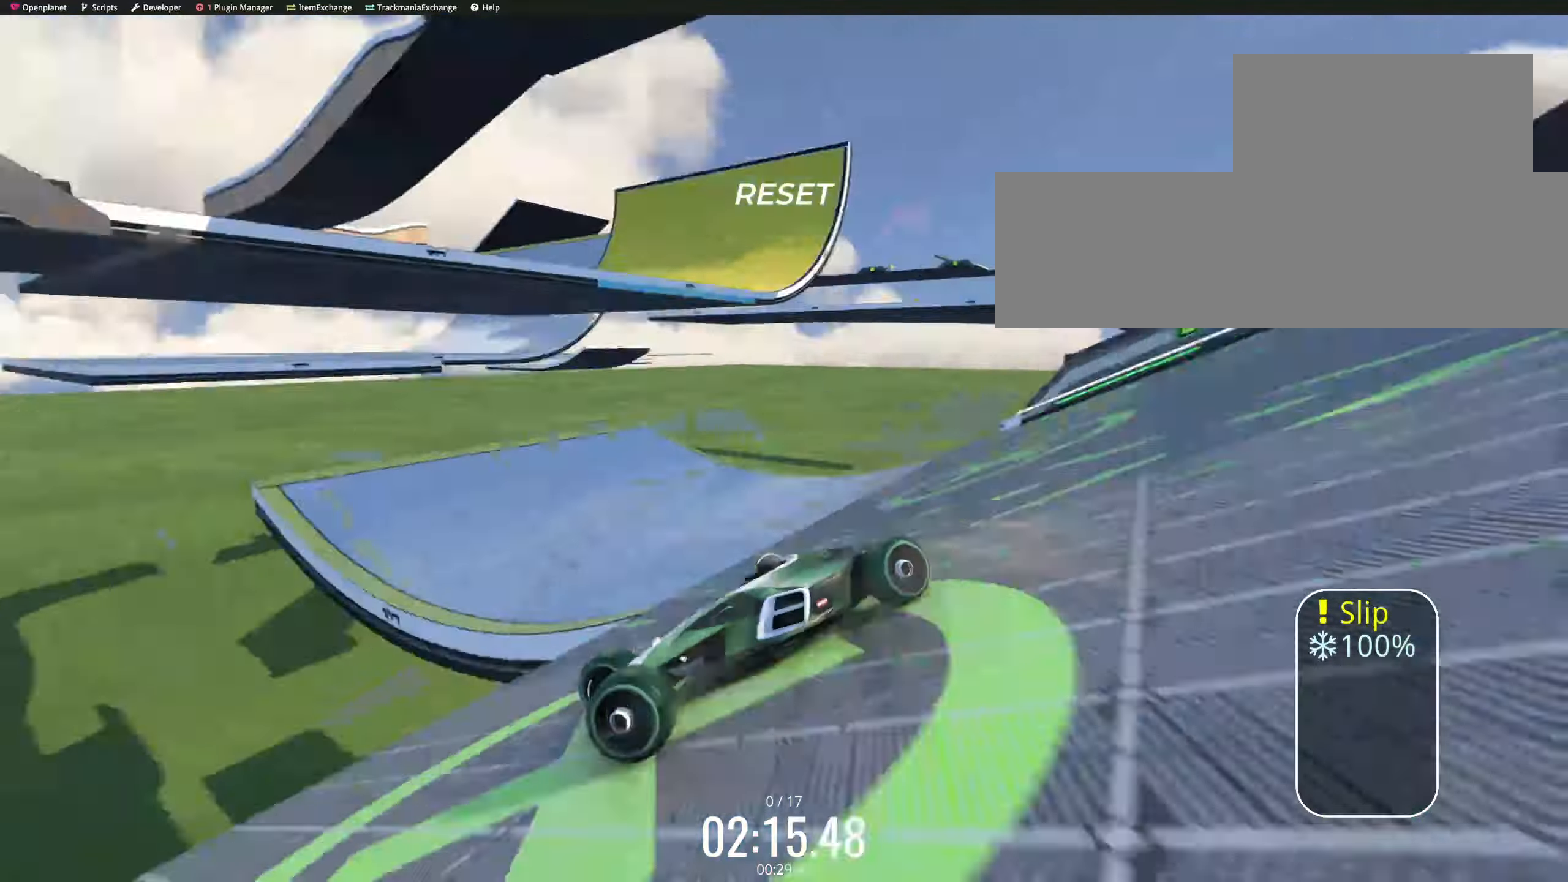
{"keys": ["down", "right", "up"]}
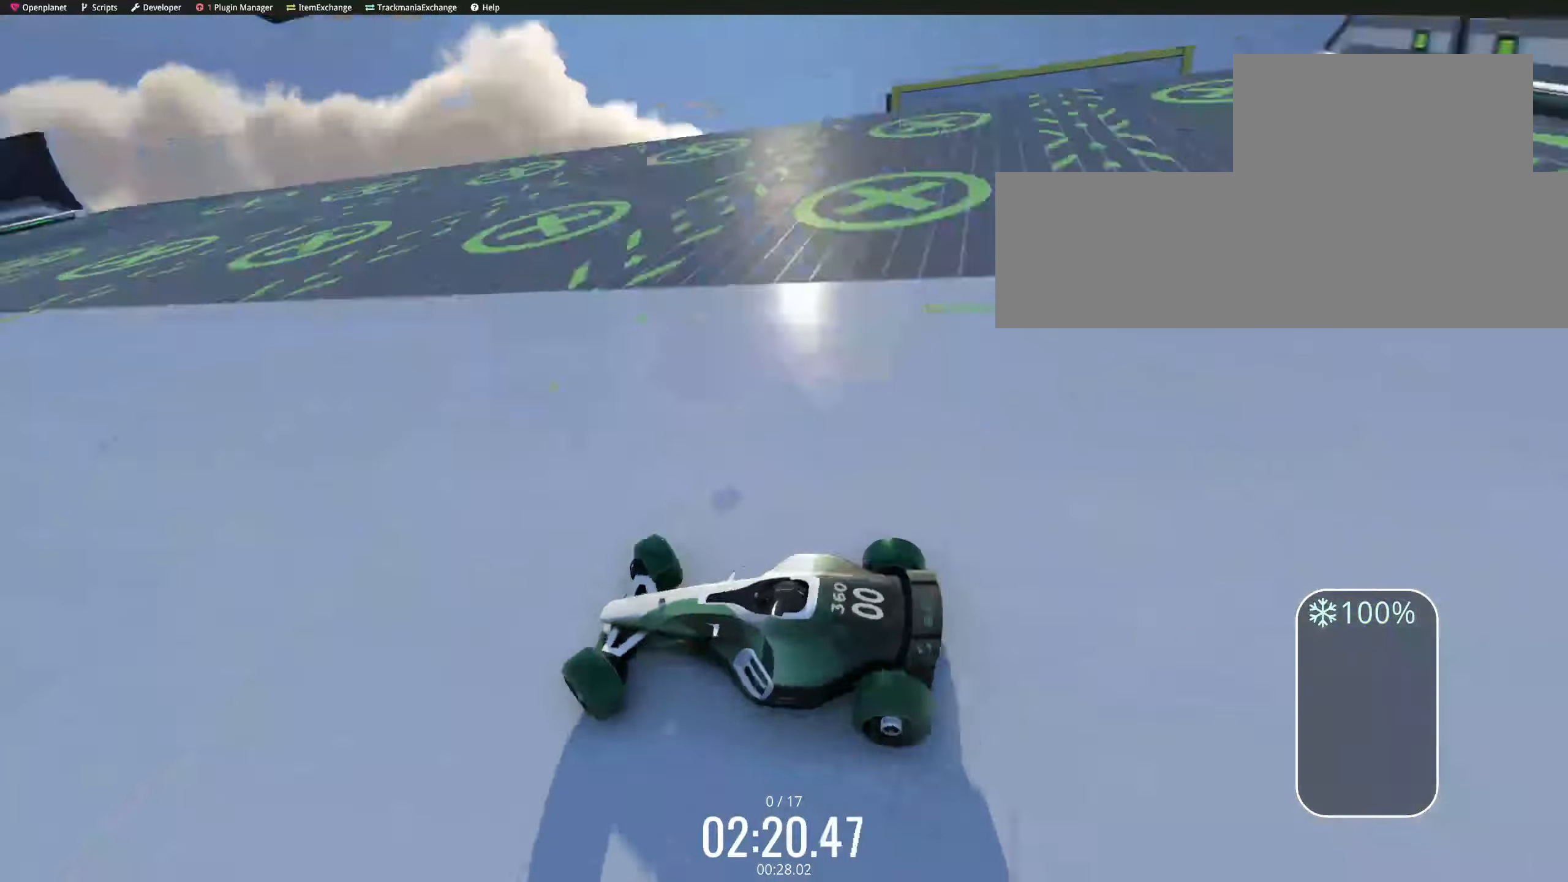
{"keys": ["down", "left", "up"], "events": [[267, "left", "down"], [300, "right", "up"], [384, "right", "down"], [400, "right", "up"]]}
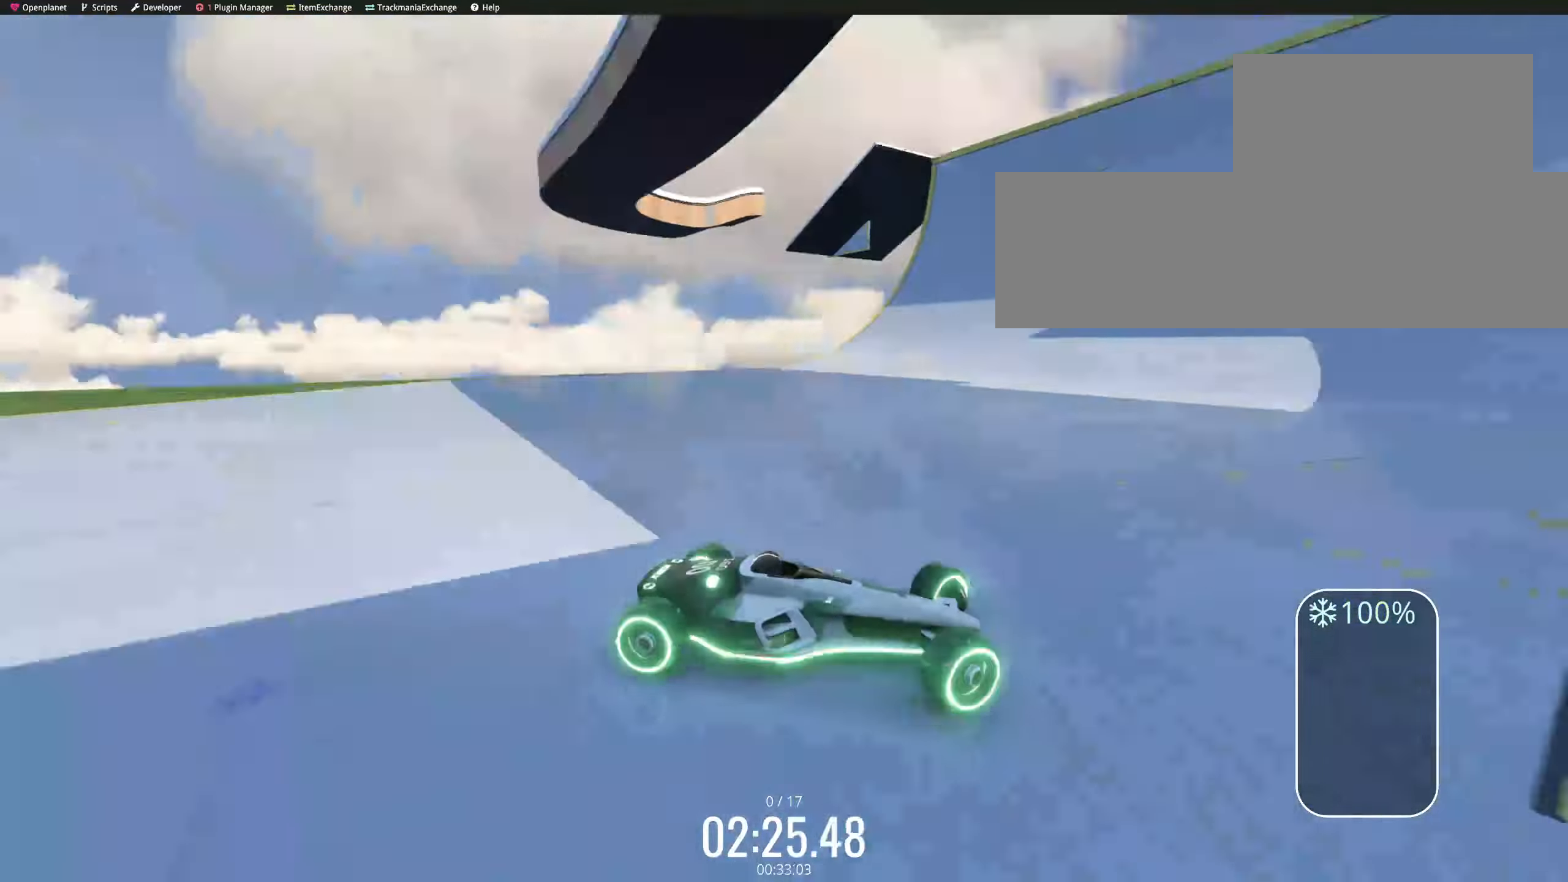
{"keys": ["right", "up"]}
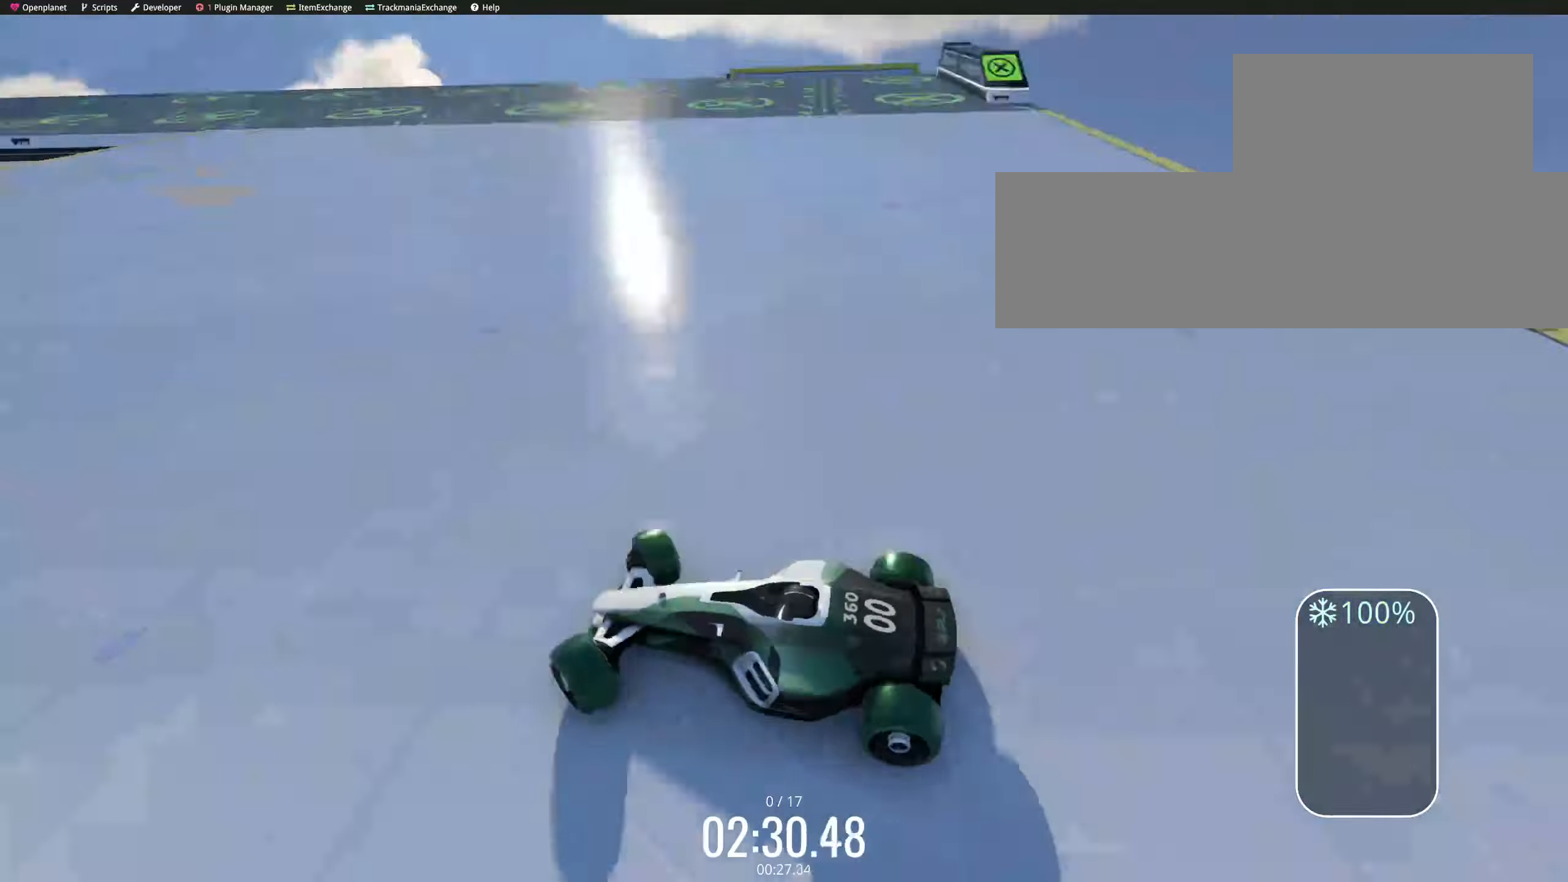
{"keys": ["down", "left", "up"]}
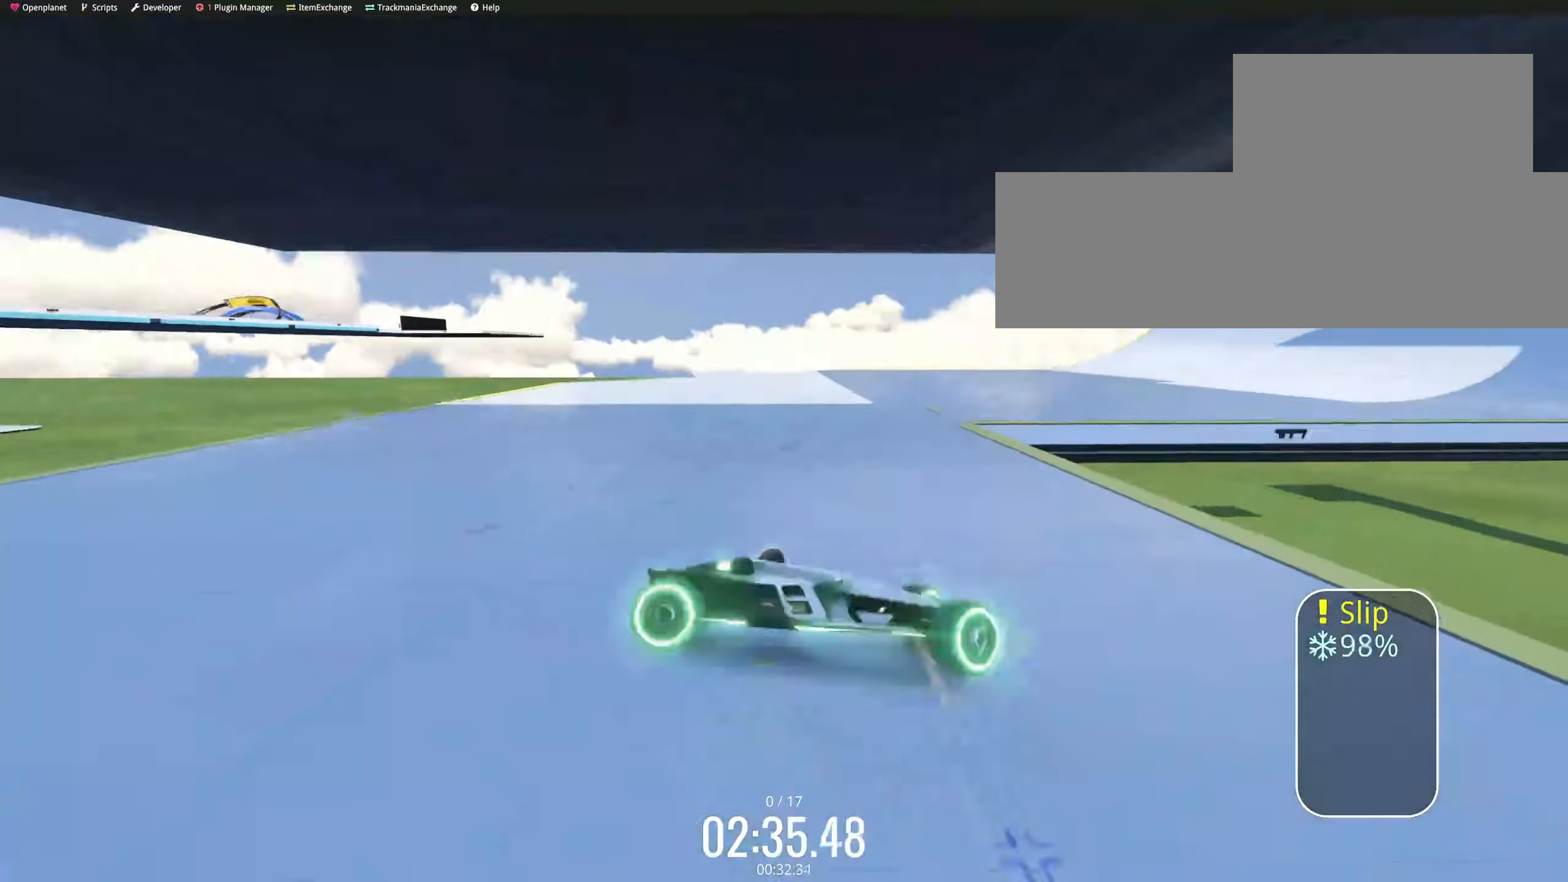
{"keys": ["right", "up"]}
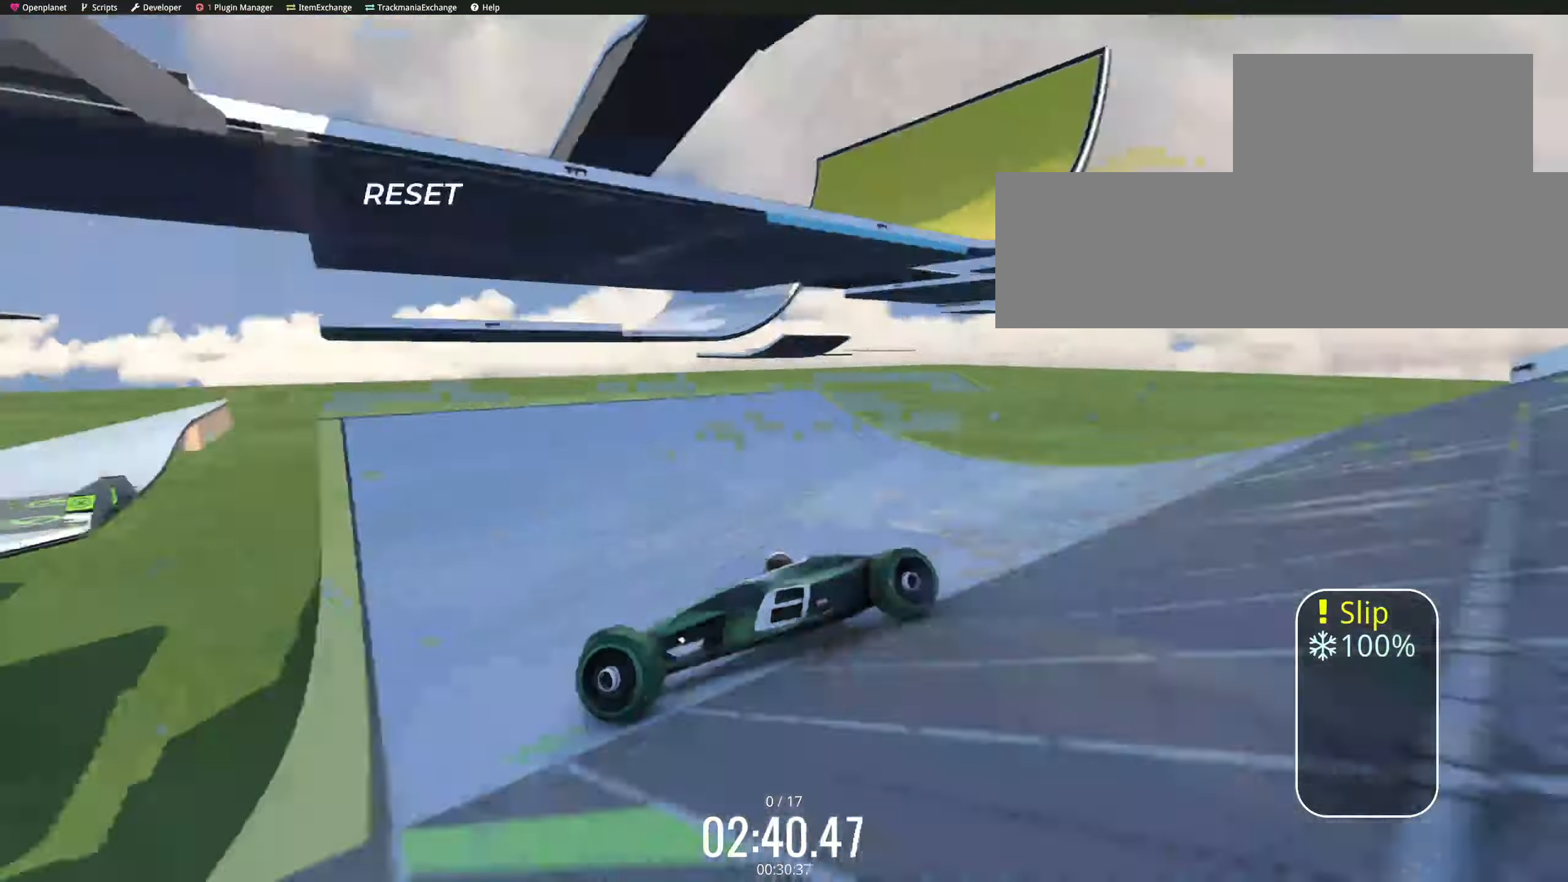
{"keys": ["left", "up"], "events": [[67, "left", "down"], [67, "right", "up"], [167, "right", "down"], [184, "right", "up"]]}
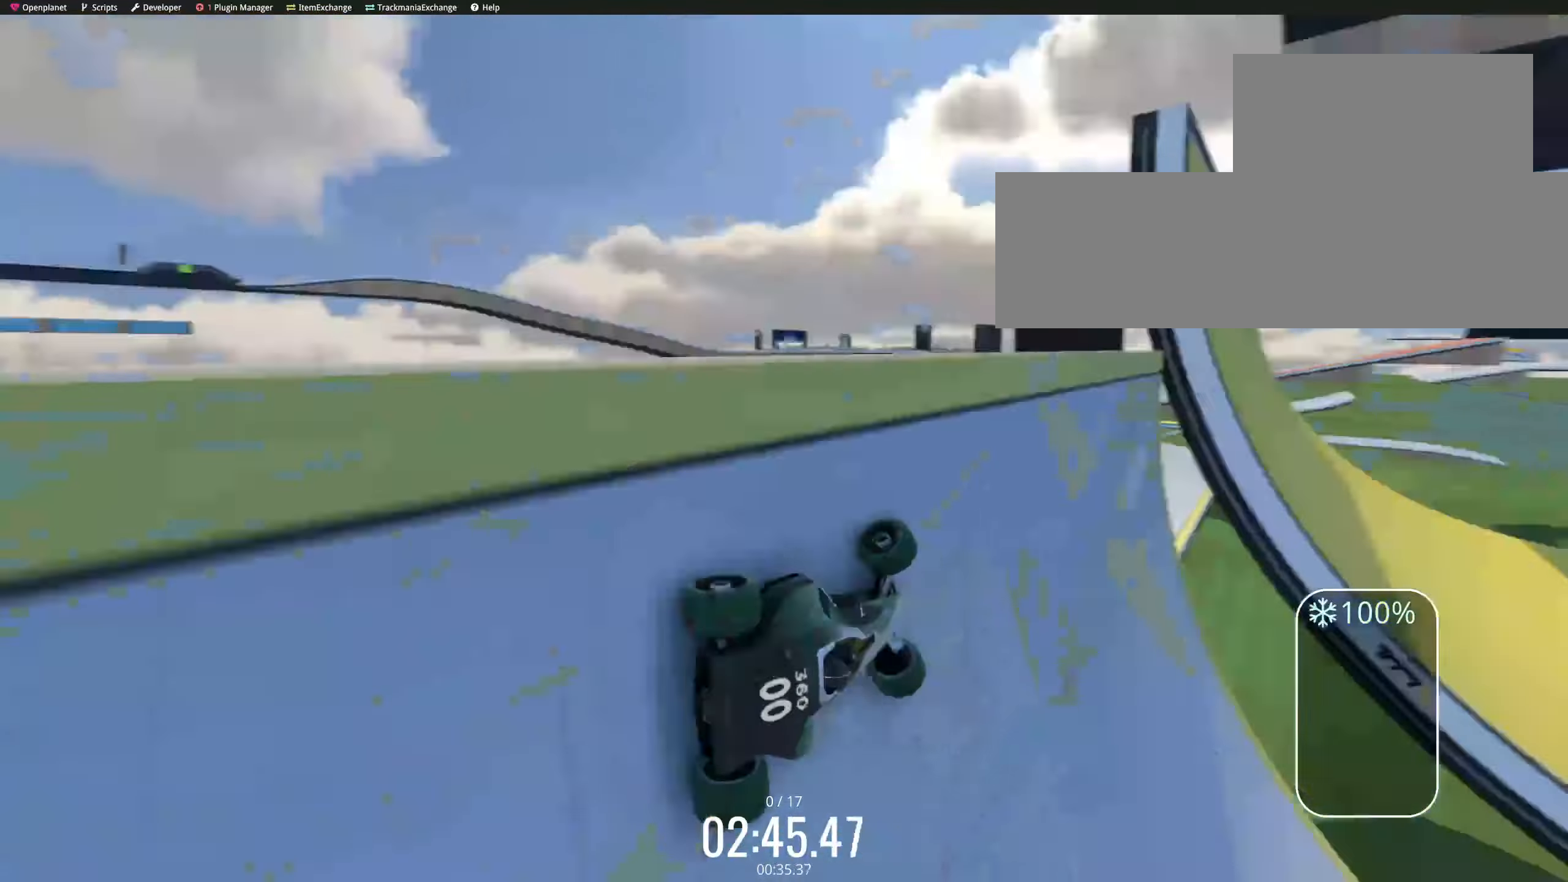
{"keys": ["right", "up"], "events": [[50, "left", "up"], [67, "right", "down"], [184, "right", "up"], [284, "right", "down"], [300, "right", "up"], [317, "right", "down"], [334, "right", "up"], [450, "left", "down"], [450, "right", "down"], [467, "left", "up"]]}
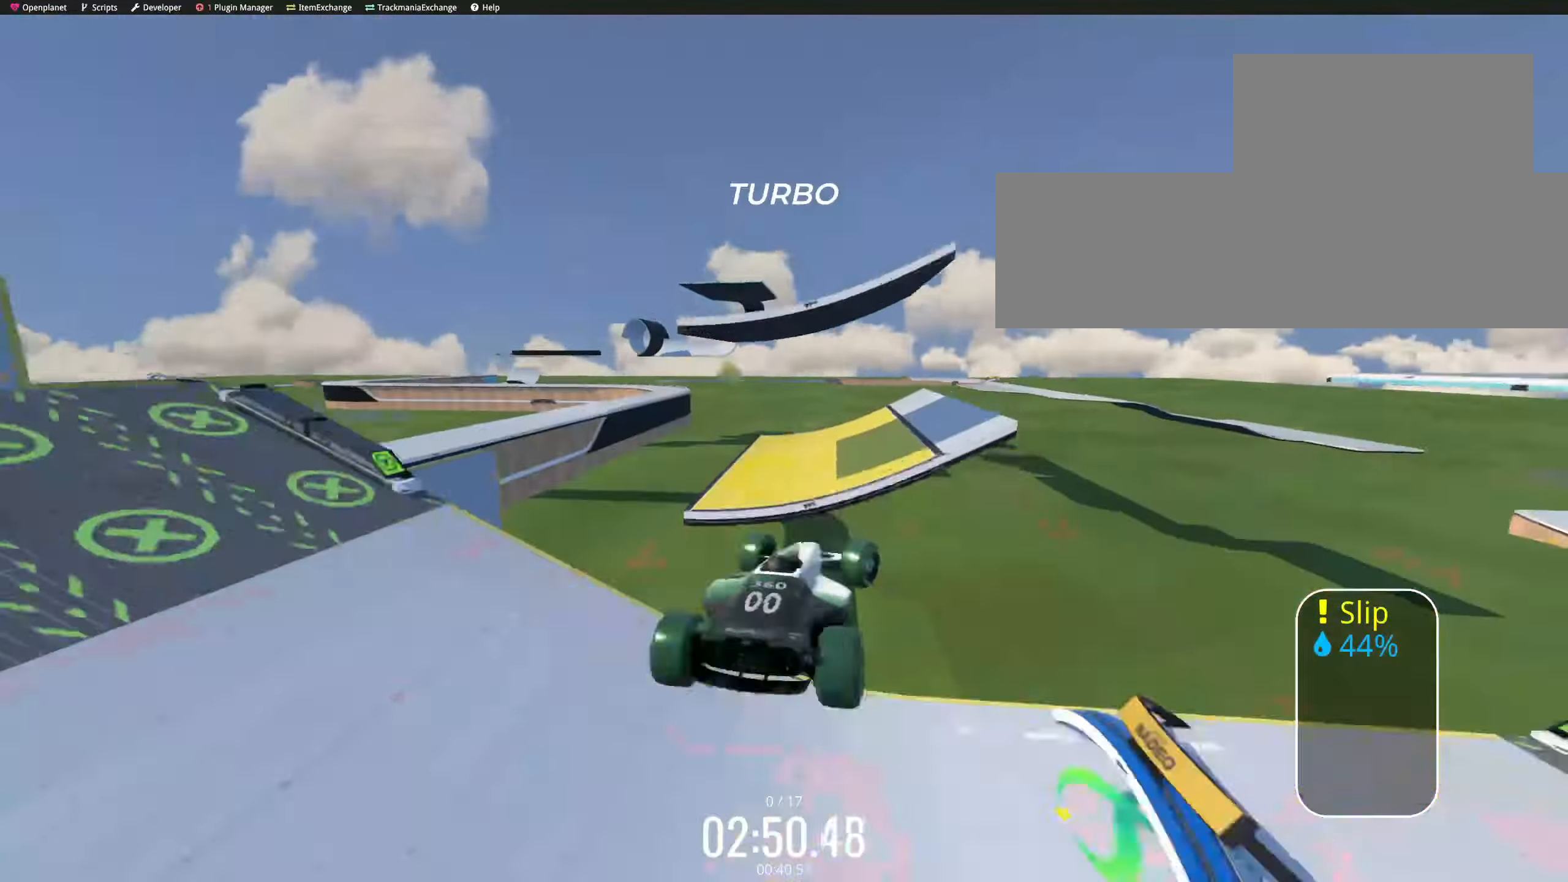
{"keys": ["down", "right", "up"]}
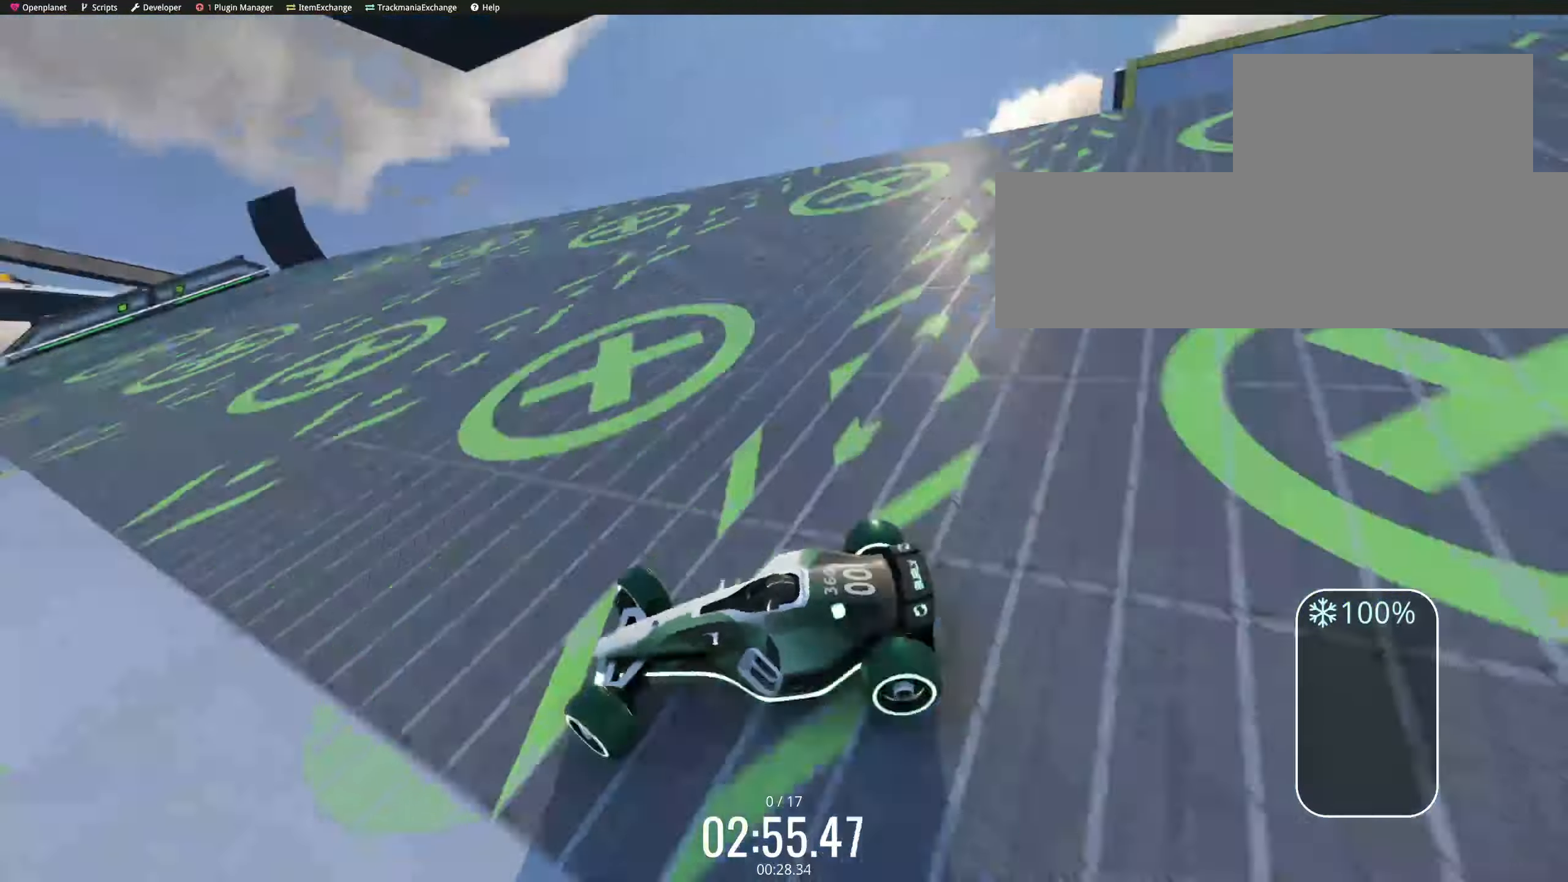
{"keys": ["right", "up"]}
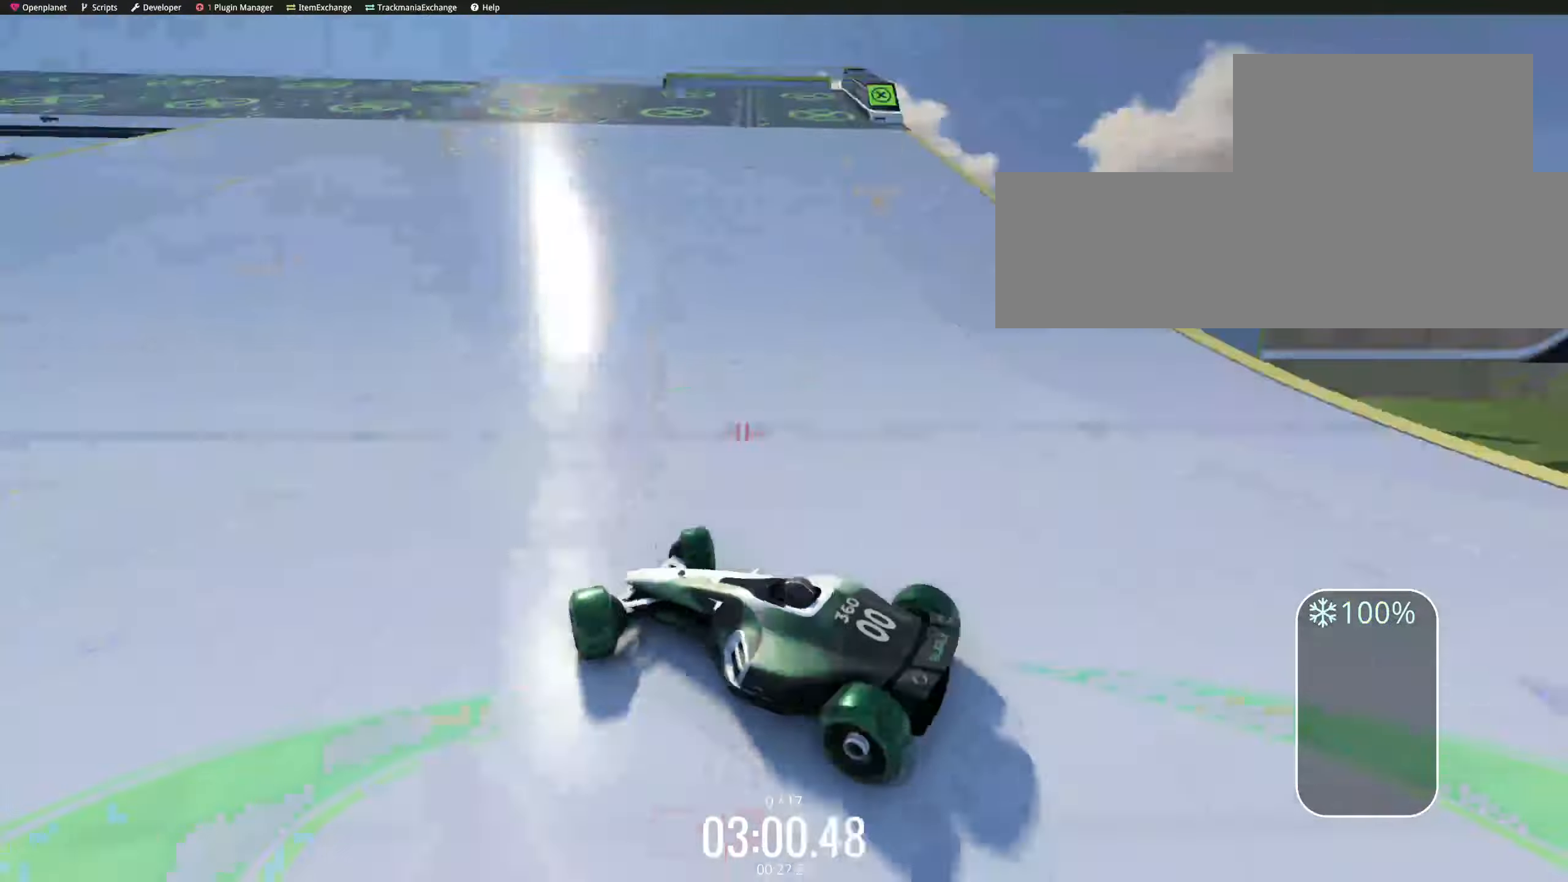
{"keys": ["left", "up"], "events": [[433, "left", "down"], [433, "right", "up"]]}
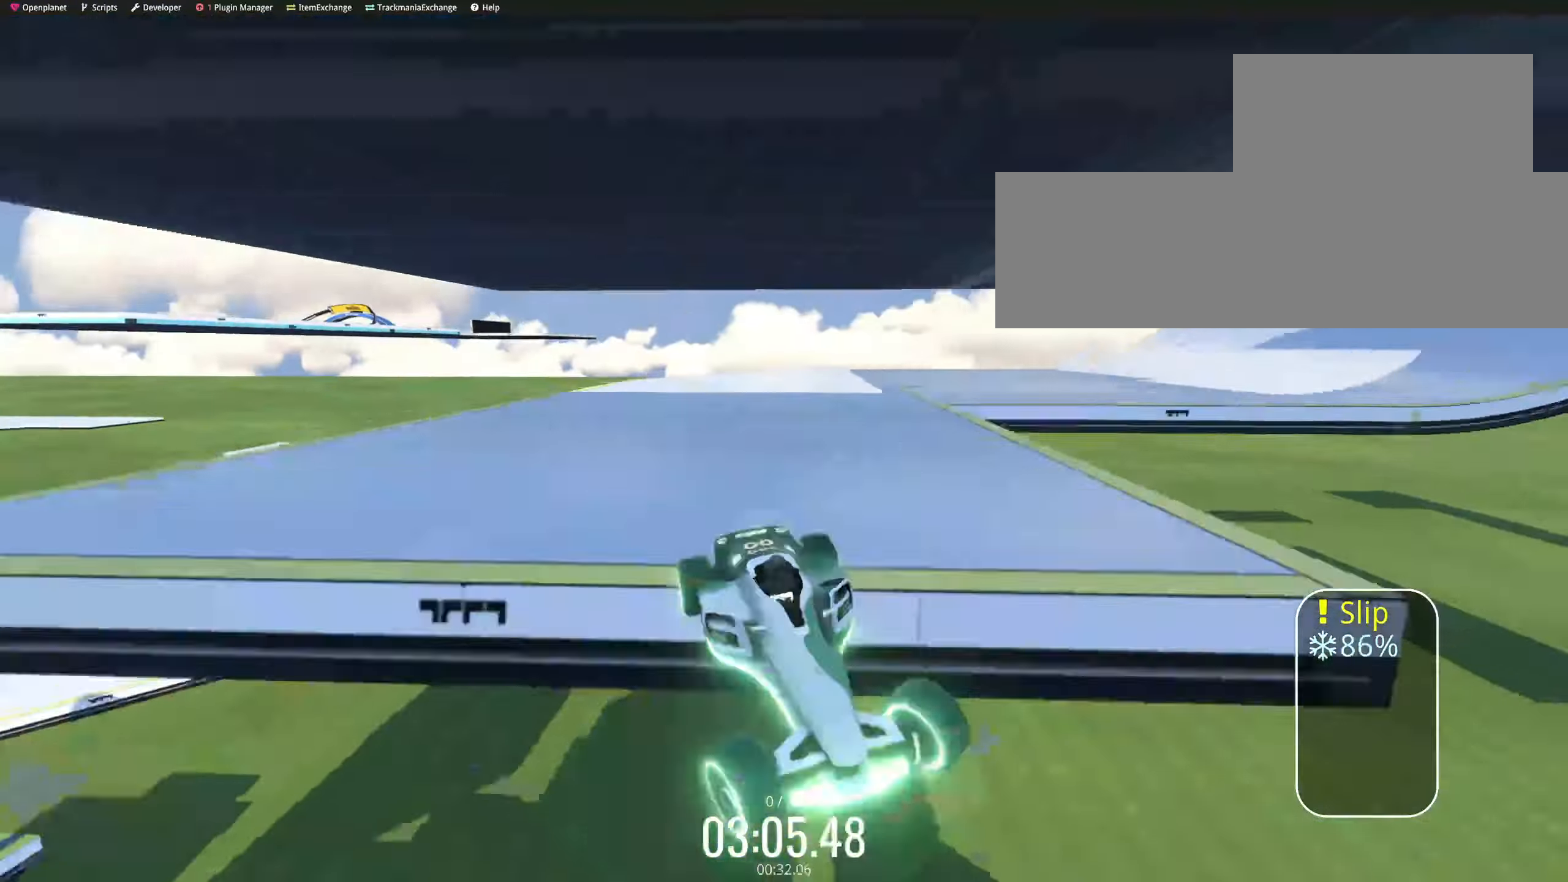
{"keys": ["up"], "events": [[16, "left", "up"], [33, "left", "down"], [416, "left", "up"]]}
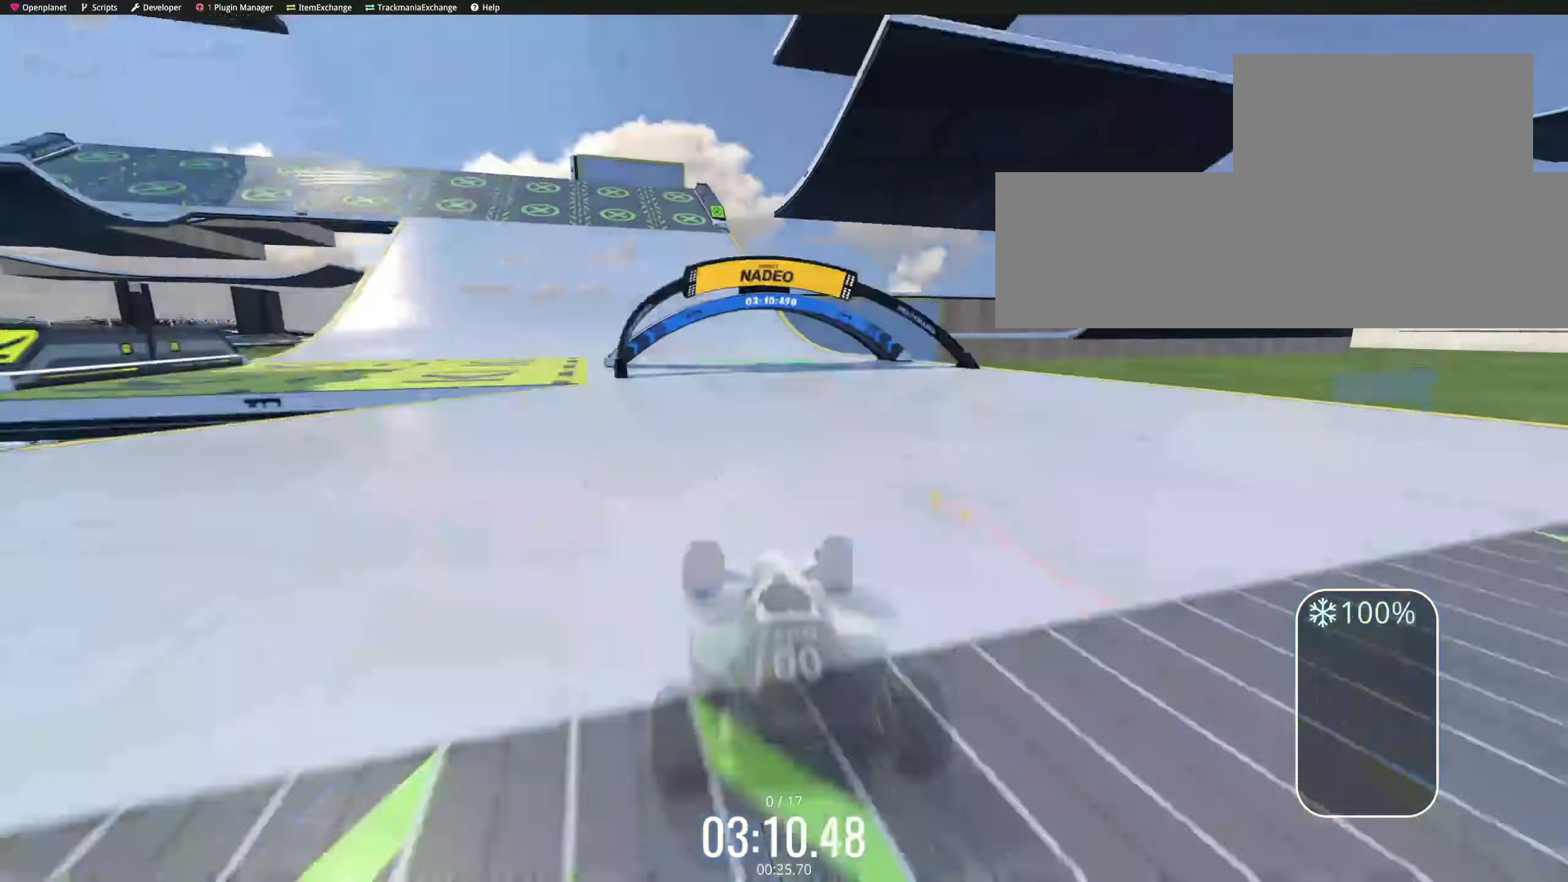
{"keys": ["right", "up"], "events": [[16, "left", "down"], [33, "left", "up"], [83, "right", "down"]]}
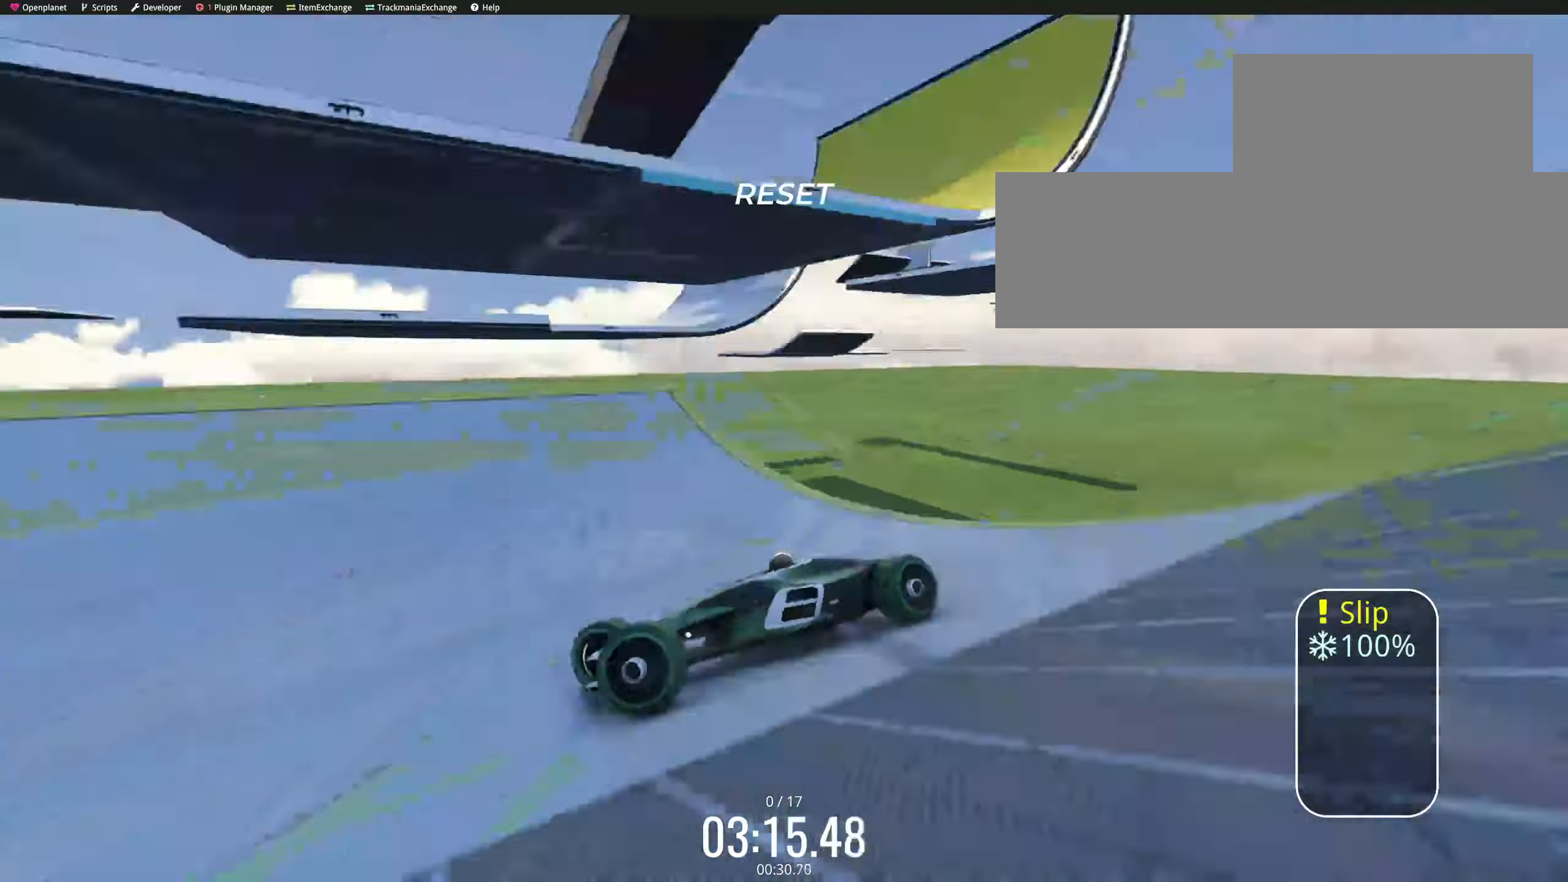
{"keys": ["left", "up"], "events": [[50, "left", "down"], [66, "right", "up"]]}